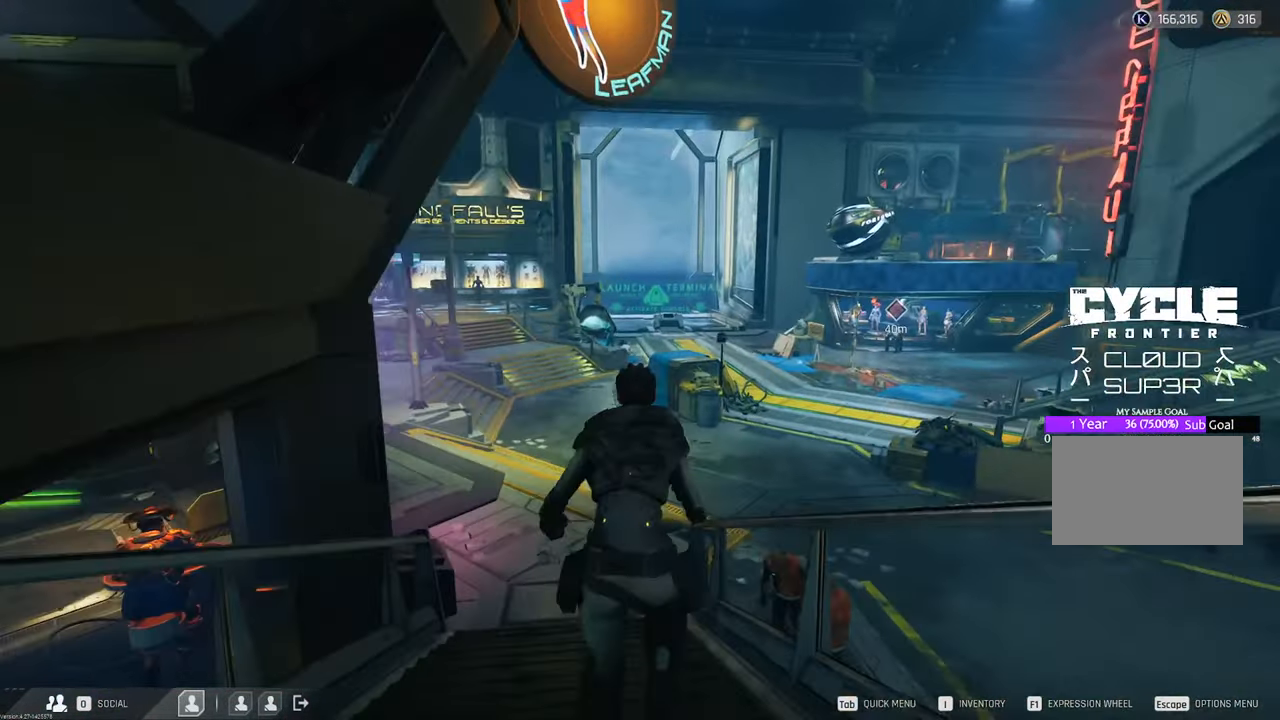
Gameplay with keyboard and mouse; each line is a JSON object with the keys and mouse buttons held at the frame after it. "events" lists presses ("down") and releases ("up") of "1", "2", "3", "4", "5", "a", "b", "c", "caps_lock", "ctrl", "d", "e", "f", "g", "q", "r", "s", "shift", "space", "t", "tab", "tilde", "v", "w", "x", "z", "mouse_left", "mouse_wheel" and "mouse_right" between this image and that frame as [ms after this image, input, new state], when the widget could be followed in between. "mouse_left", "mouse_wheel", "mouse_right" = the "left", "wheel", "right" buttons of the "mouse" list. No other keys are recorded. "wheel" means that the mouse wheel is clicked or scrolled. "mouse_move" is the direction in which the mouse moves at that frame (one of eight, or "still"), when it could be read.
{"keys": ["w"], "mouse": [], "mouse_move": "left", "events": []}
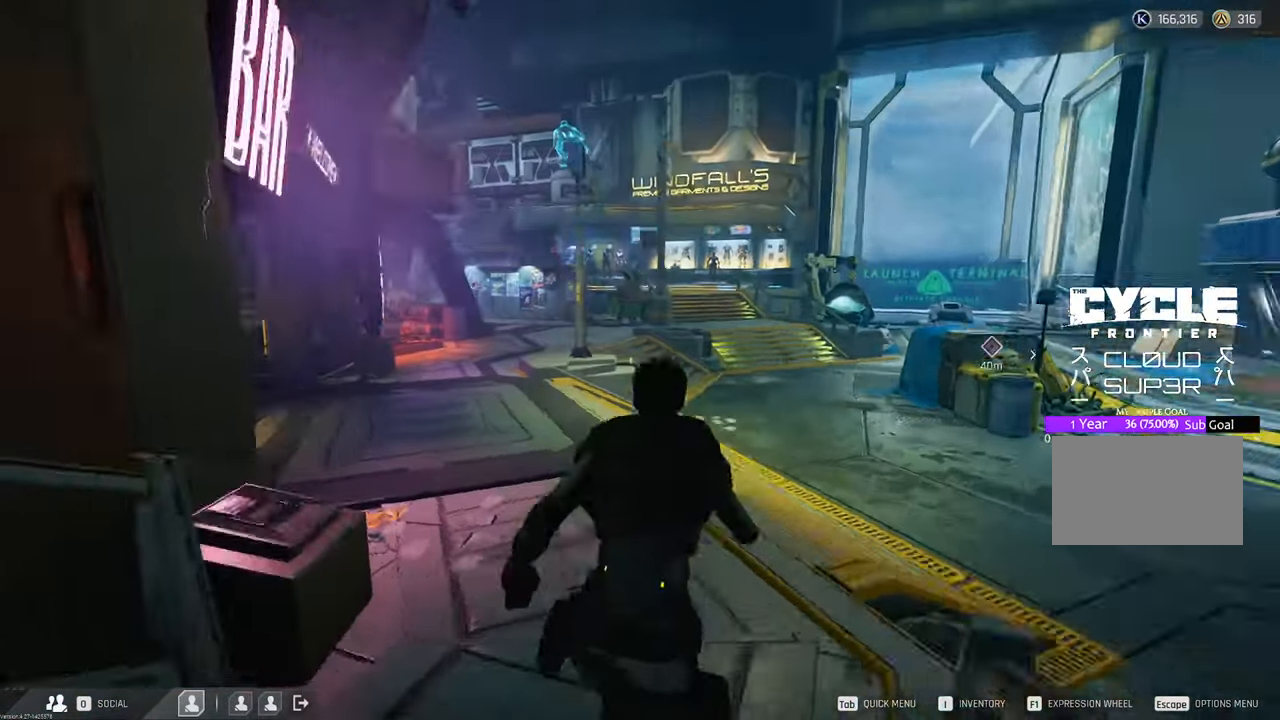
{"keys": ["w"], "mouse": [], "mouse_move": "still", "events": []}
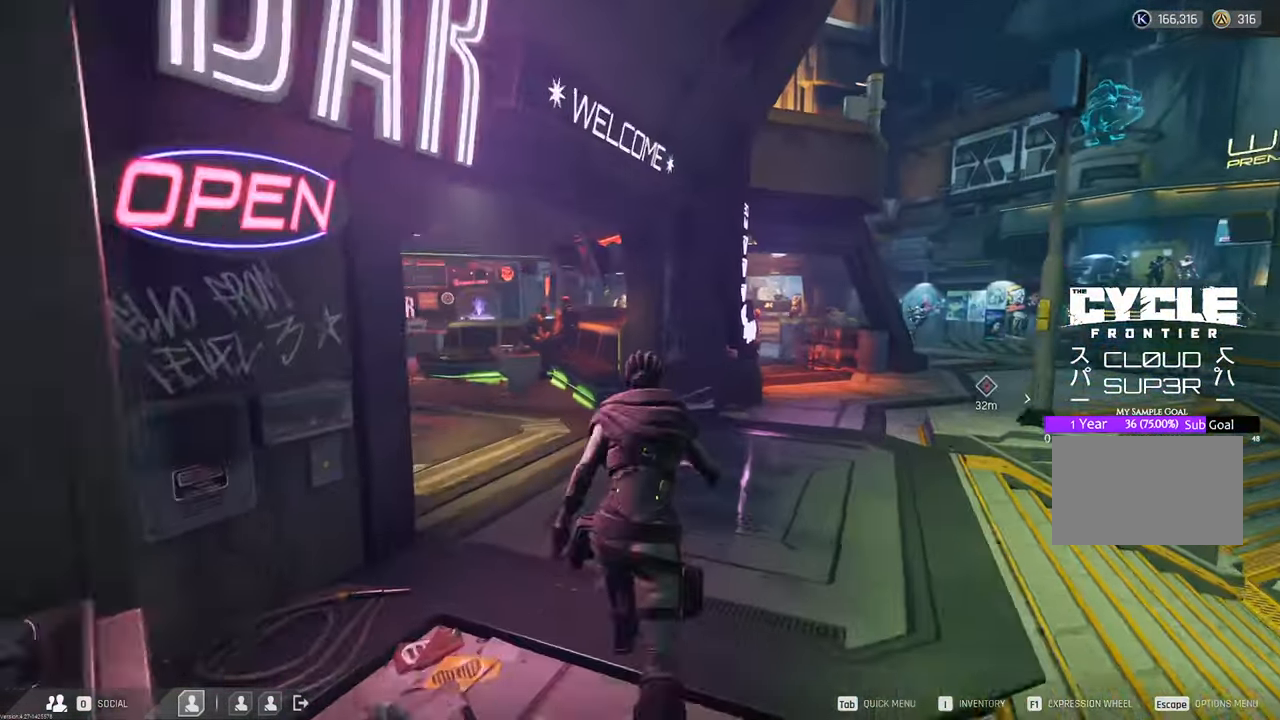
{"keys": [], "mouse": [], "mouse_move": "still", "events": [[116, "w", "up"]]}
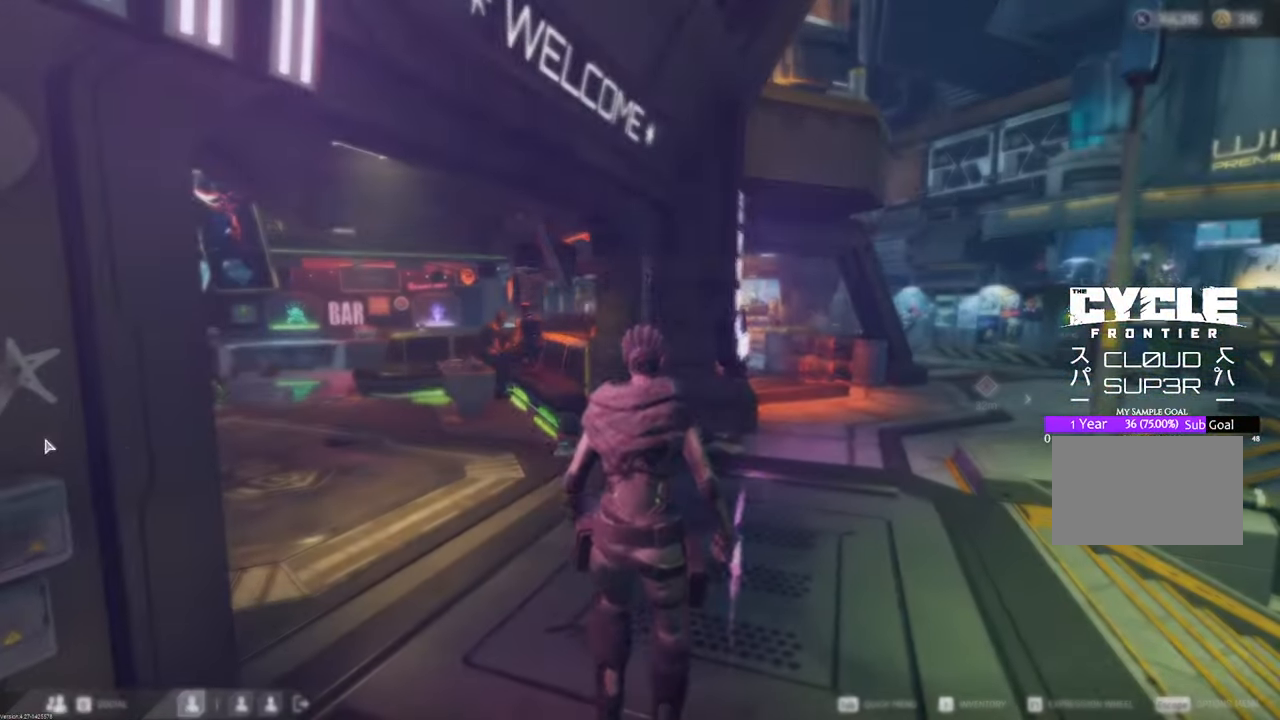
{"keys": [], "mouse": [], "mouse_move": "right", "events": []}
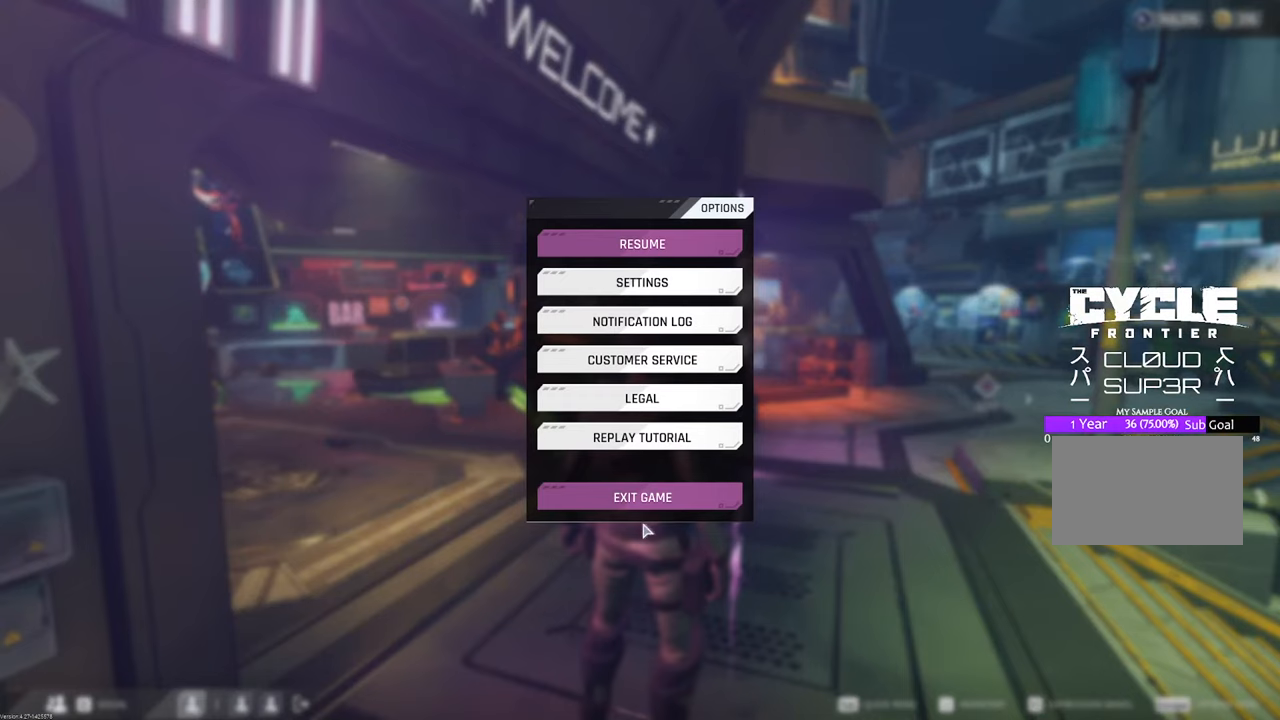
{"keys": [], "mouse": ["left"], "mouse_move": "up-right", "events": [[466, "mouse_left", "down"]]}
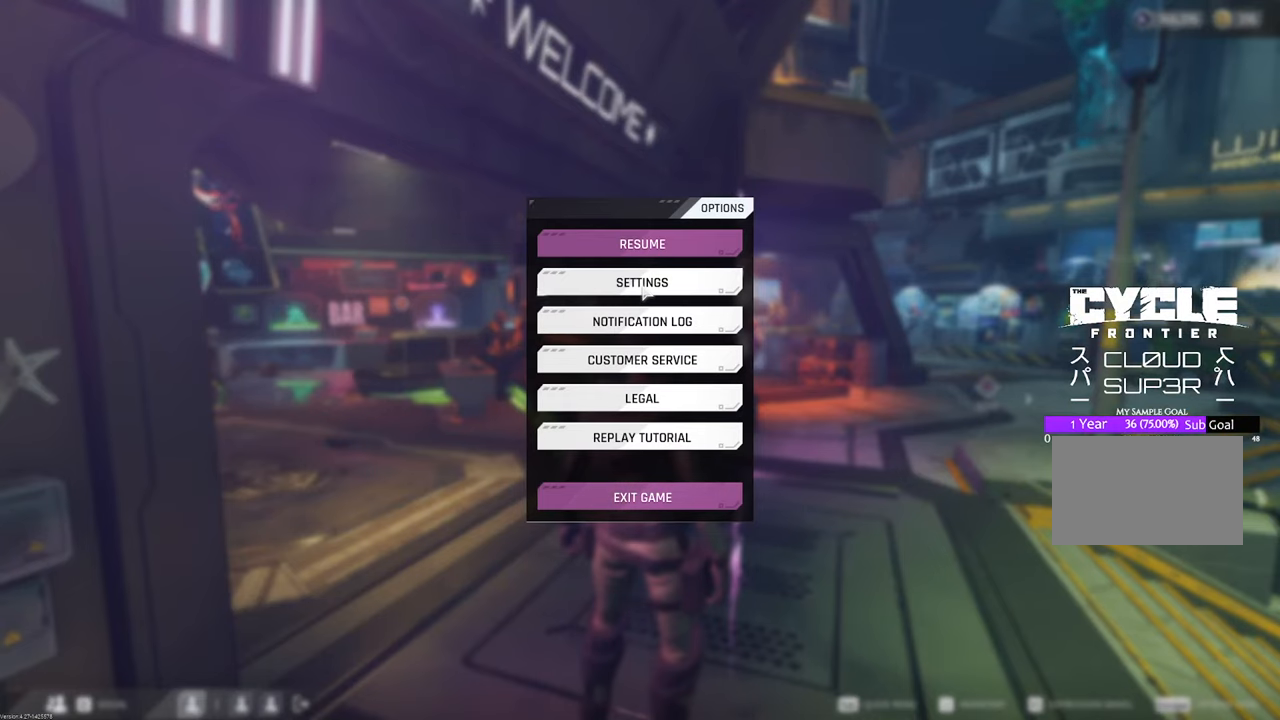
{"keys": [], "mouse": [], "mouse_move": "down-left", "events": [[66, "mouse_left", "up"]]}
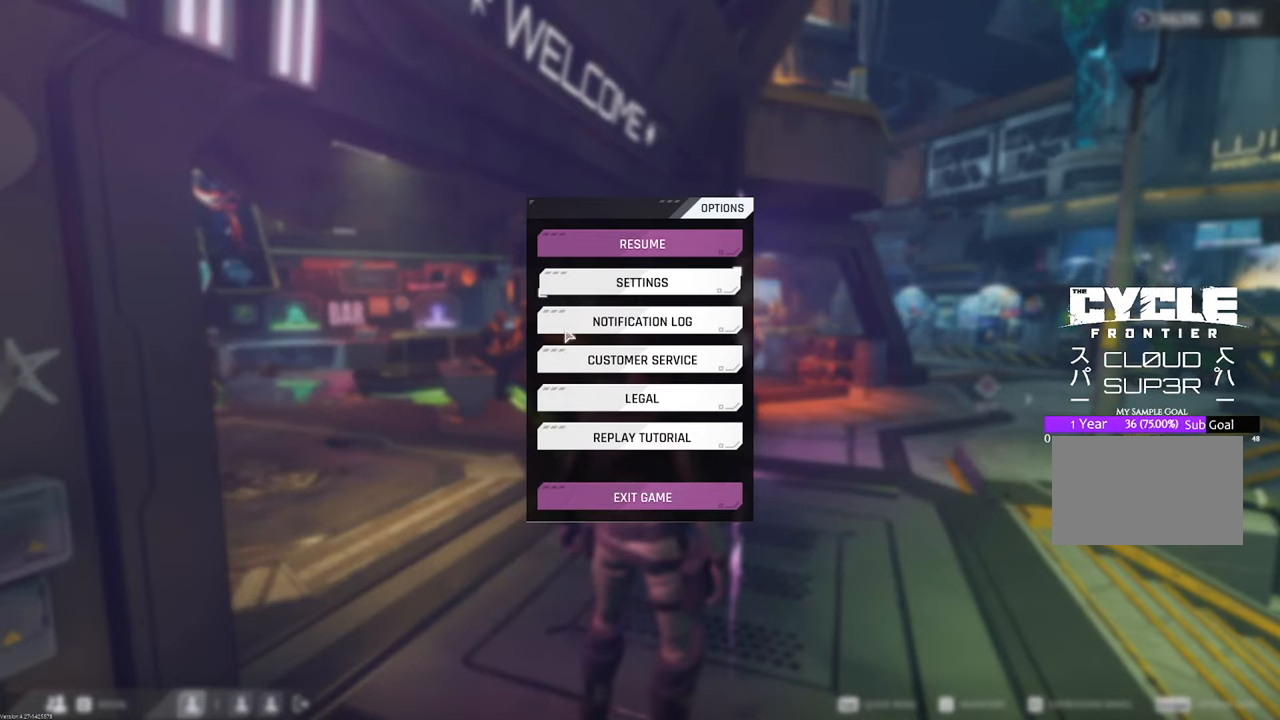
{"keys": [], "mouse": [], "mouse_move": "left", "events": []}
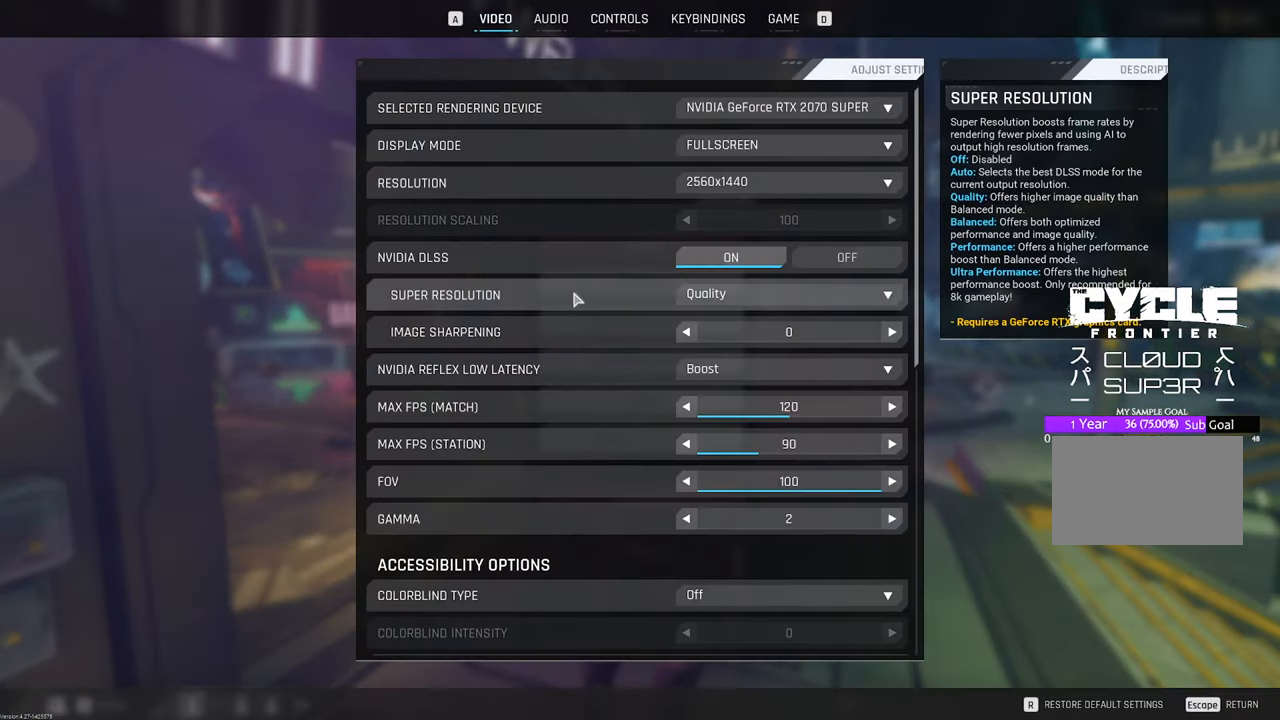
{"keys": [], "mouse": [], "mouse_move": "up-right", "events": []}
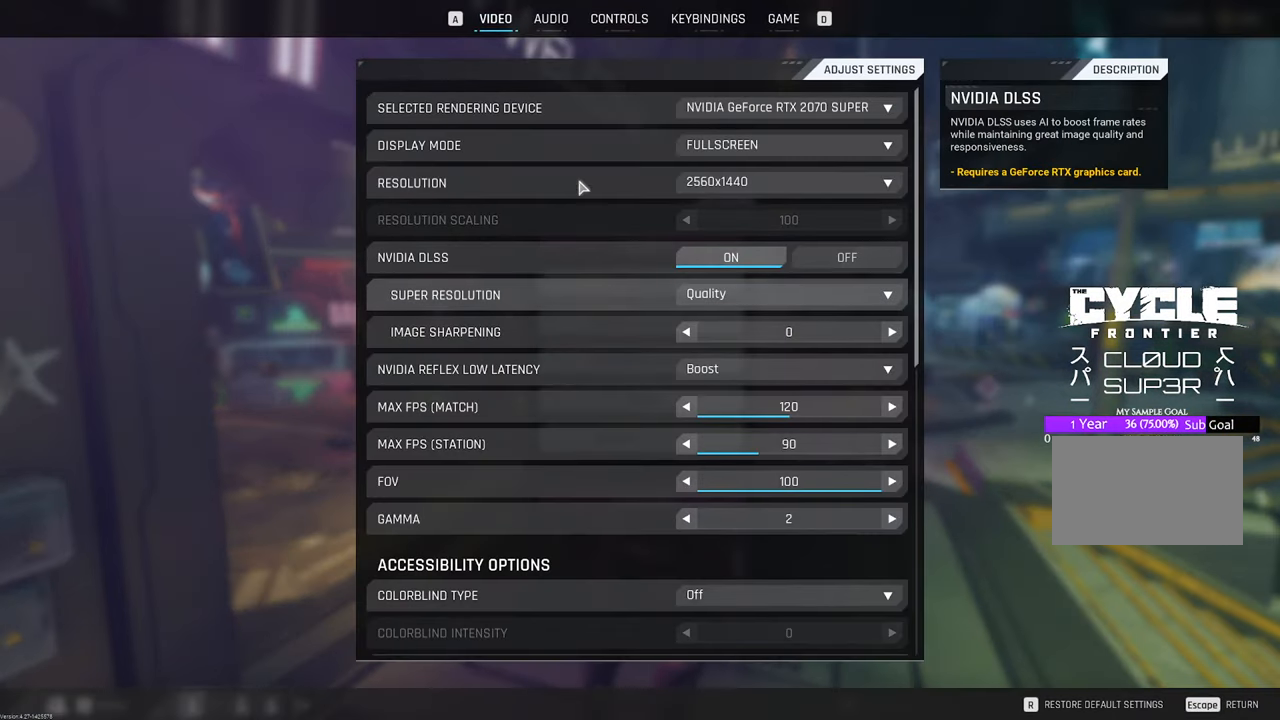
{"keys": [], "mouse": [], "mouse_move": "right", "events": []}
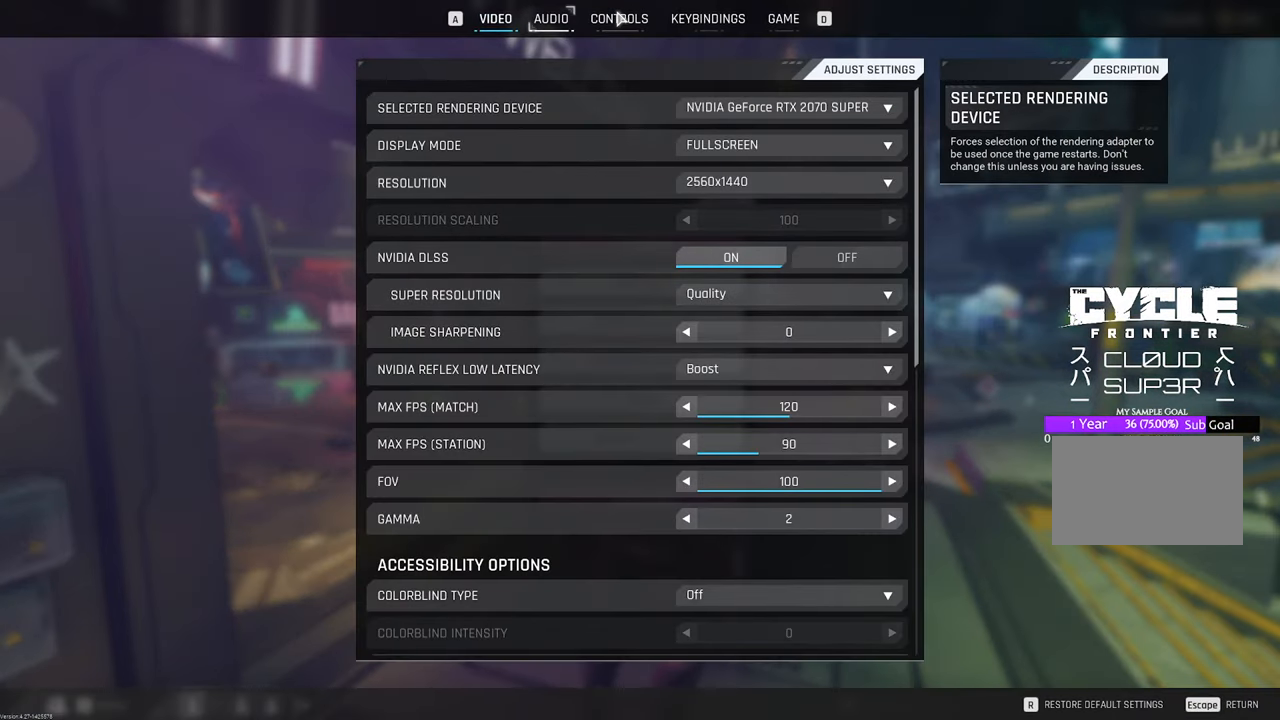
{"keys": [], "mouse": [], "mouse_move": "left", "events": []}
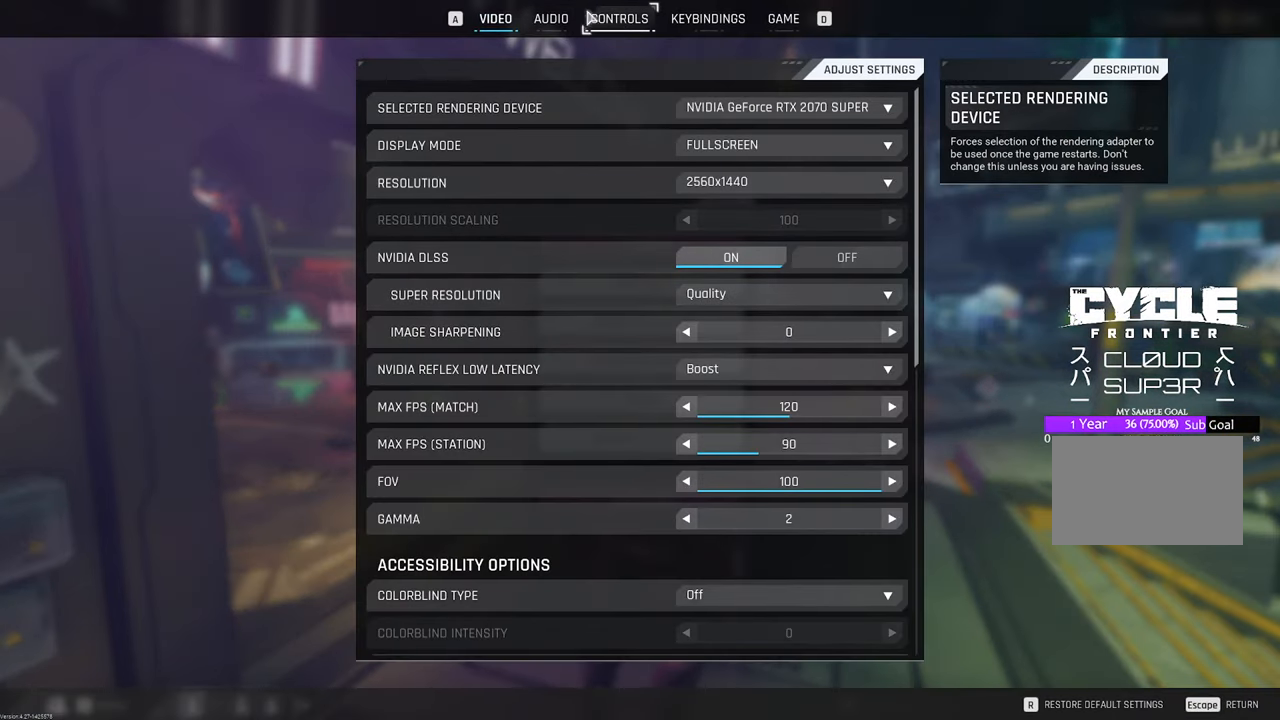
{"keys": [], "mouse": [], "mouse_move": "still", "events": []}
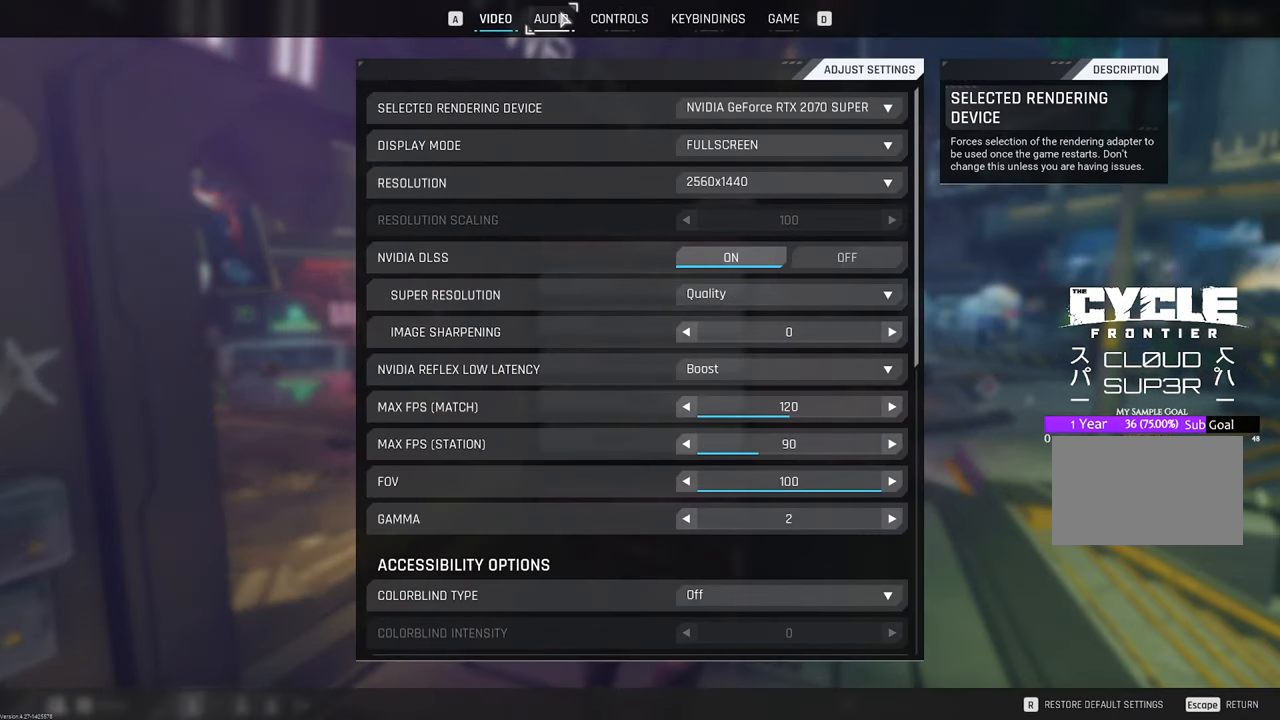
{"keys": [], "mouse": [], "mouse_move": "still", "events": []}
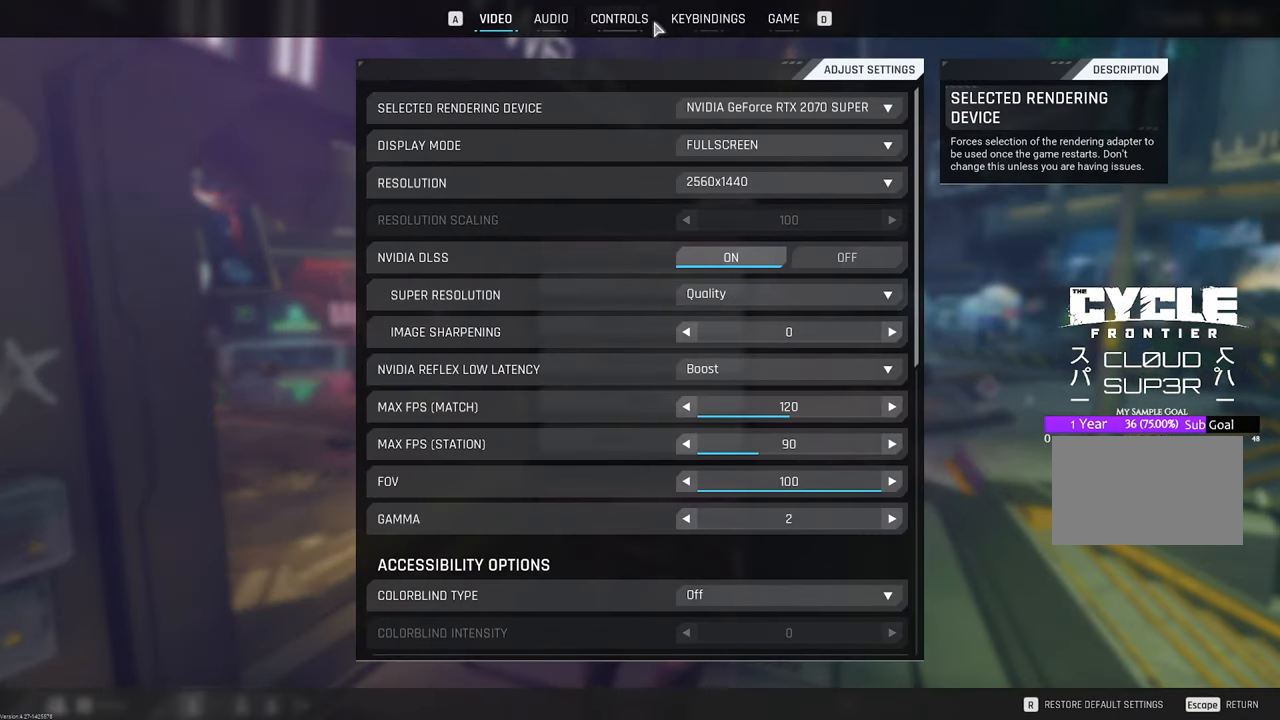
{"keys": [], "mouse": [], "mouse_move": "still", "events": []}
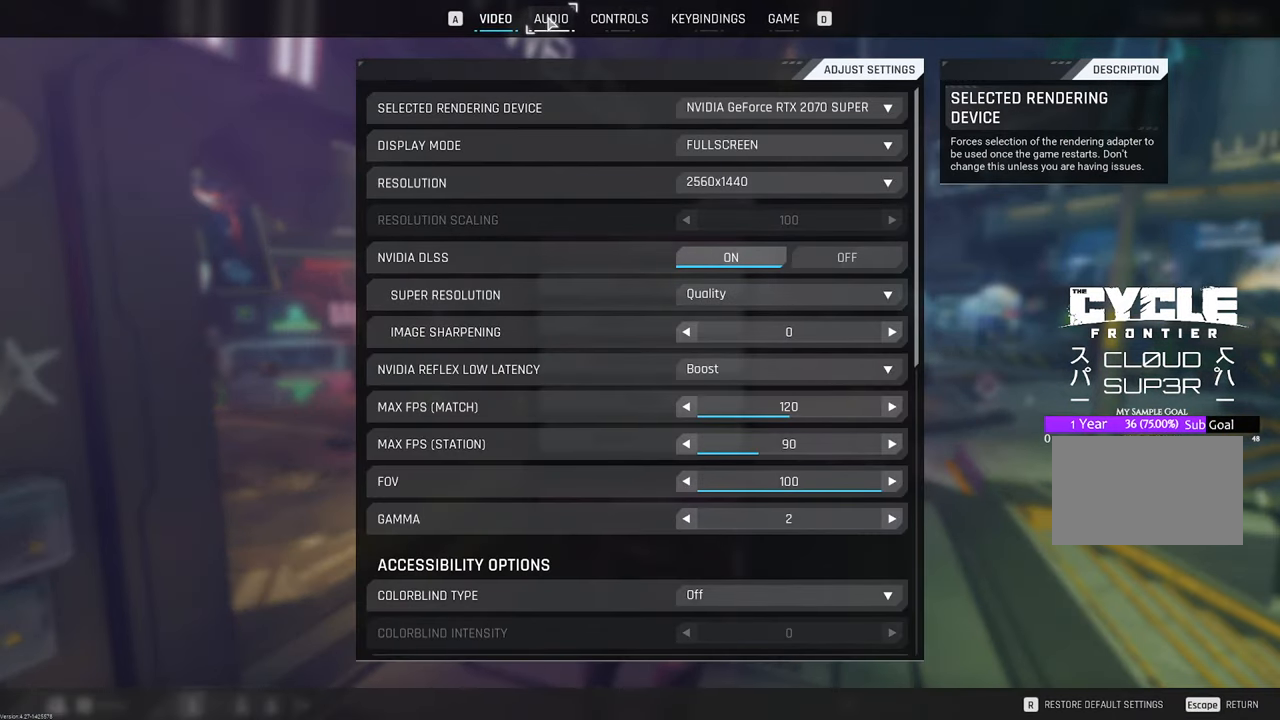
{"keys": [], "mouse": [], "mouse_move": "still", "events": []}
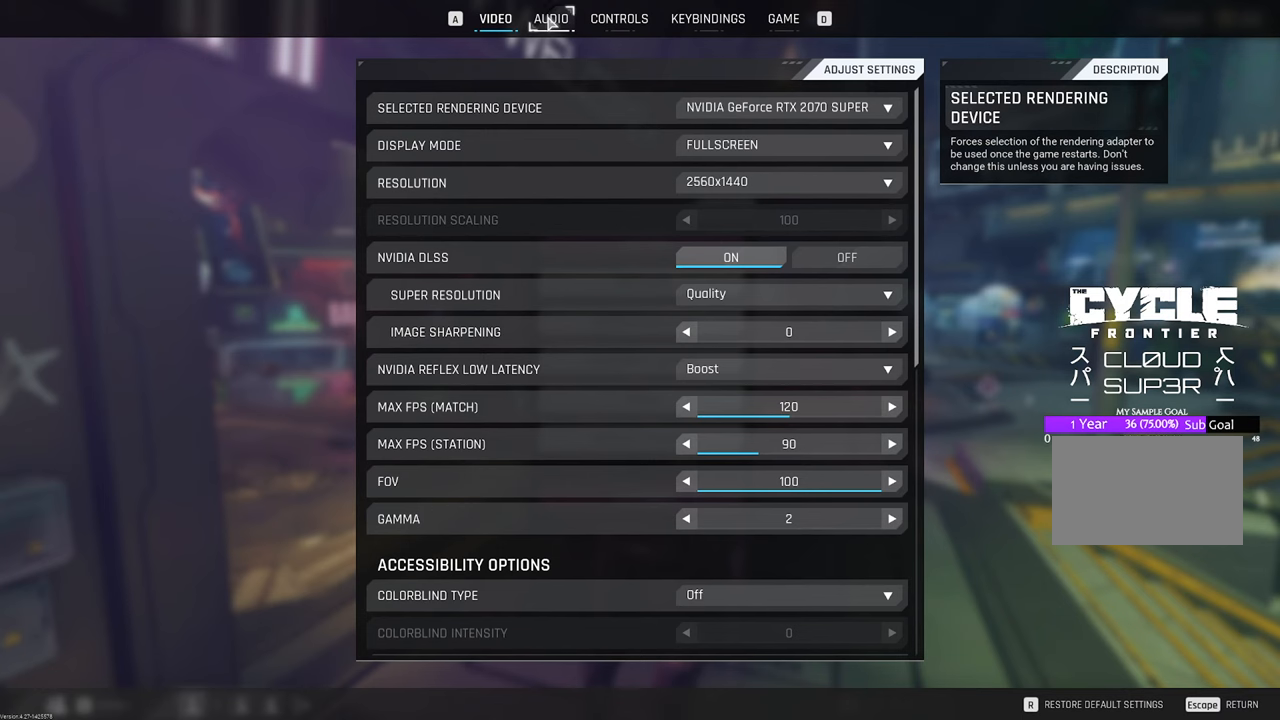
{"keys": [], "mouse": [], "mouse_move": "down", "events": []}
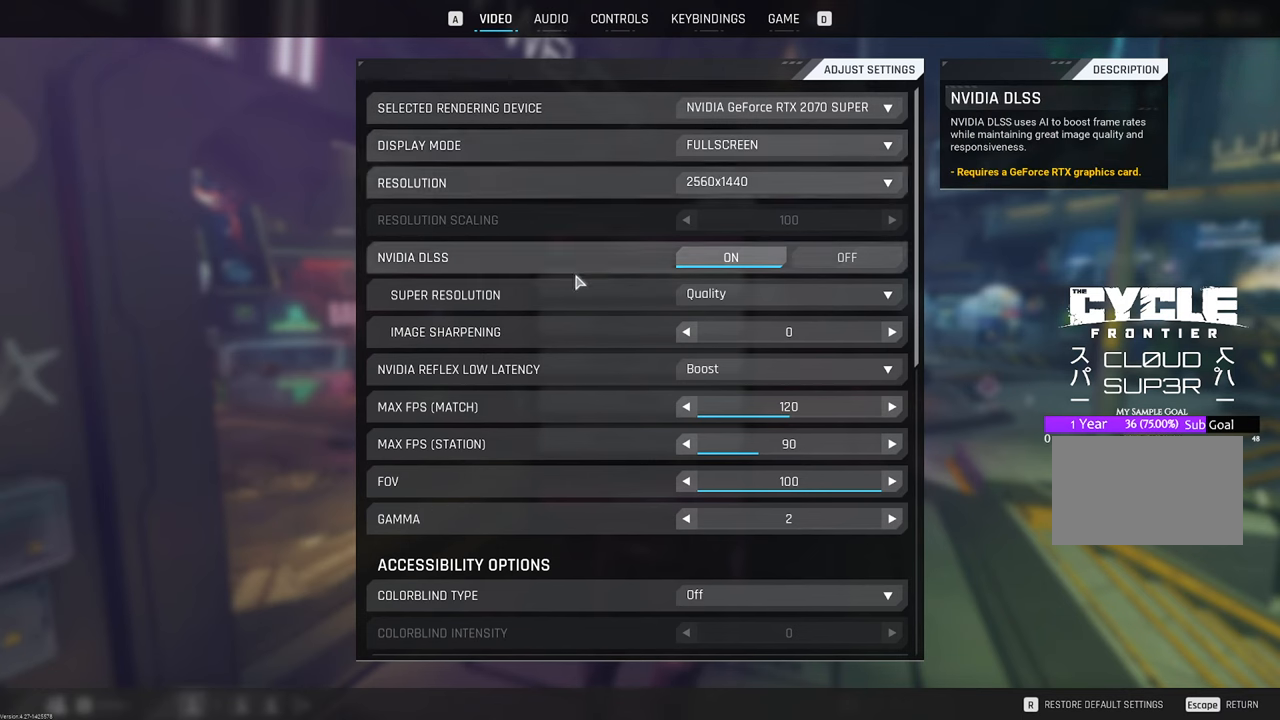
{"keys": [], "mouse": [], "mouse_move": "still", "events": []}
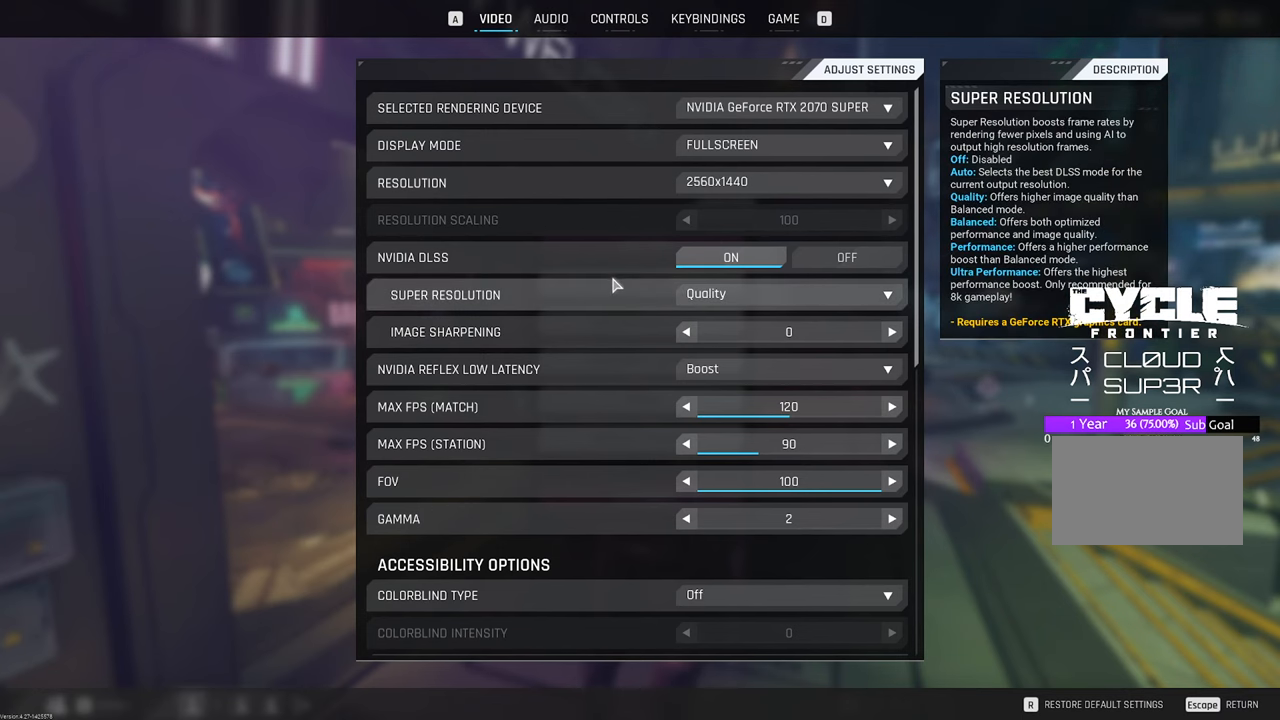
{"keys": [], "mouse": [], "mouse_move": "still", "events": []}
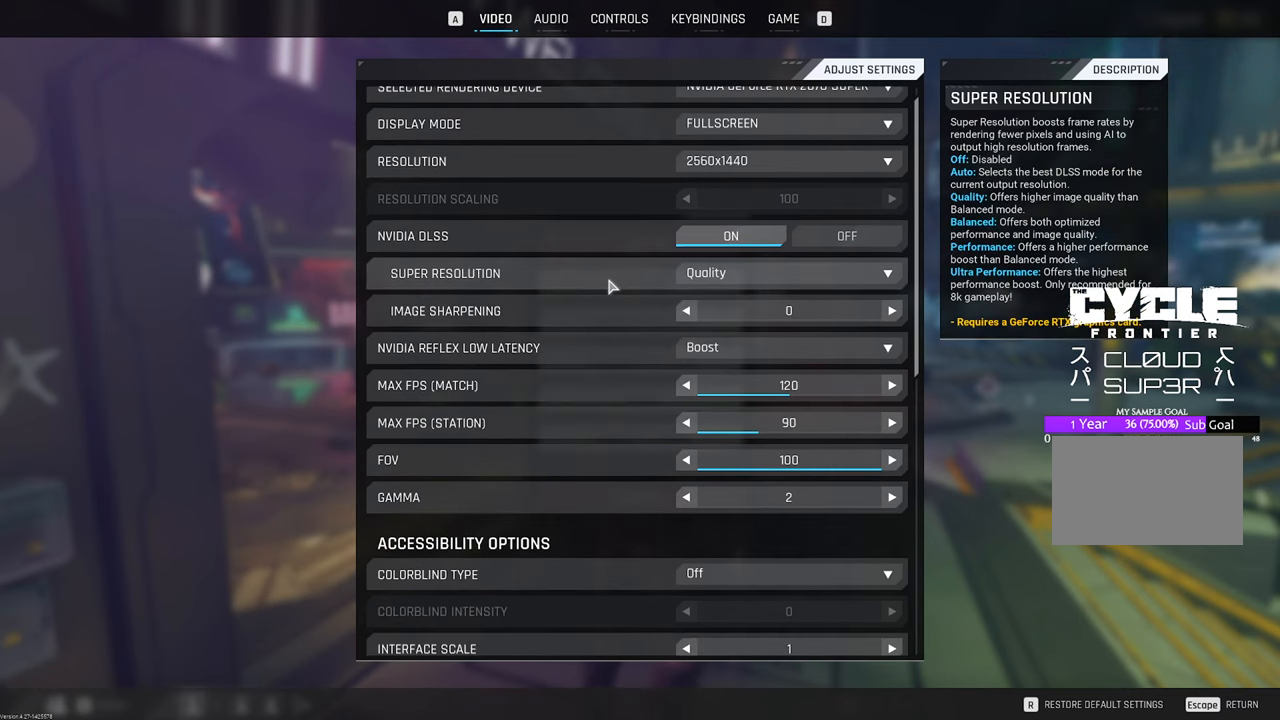
{"keys": [], "mouse": [], "mouse_move": "still", "events": [[300, "mouse_wheel", "down"], [350, "mouse_wheel", "up"]]}
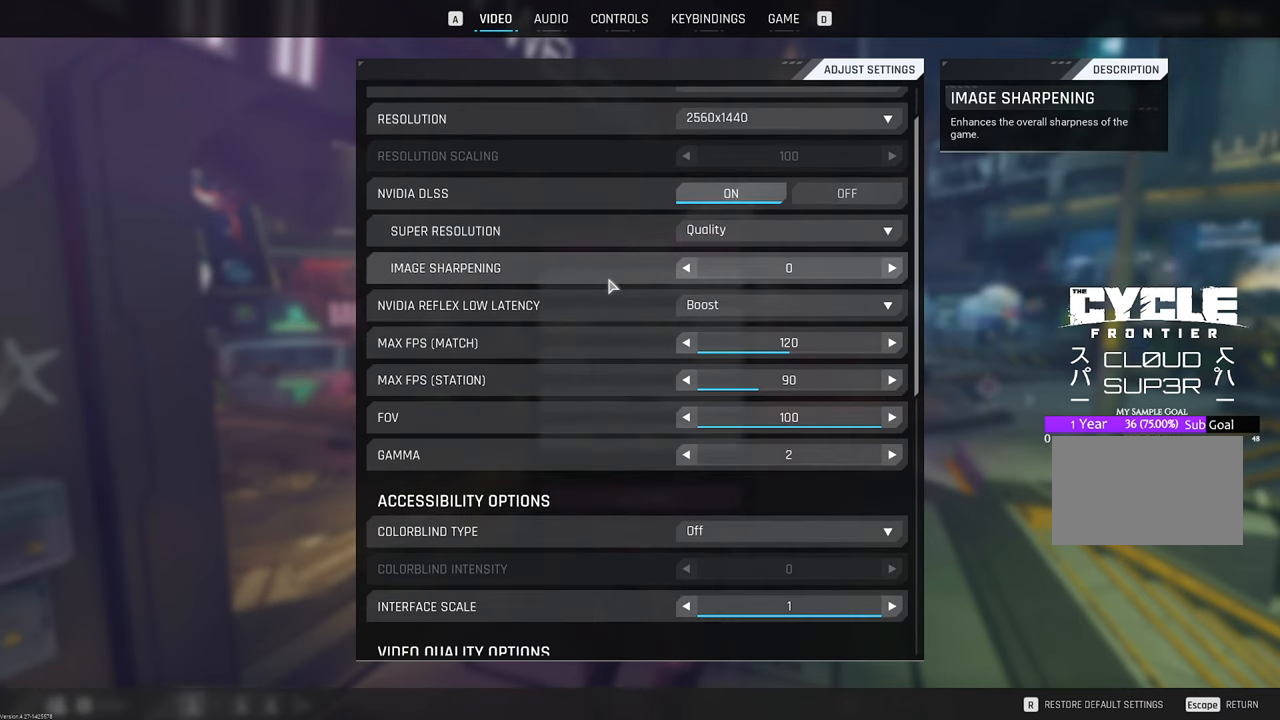
{"keys": [], "mouse": [], "mouse_move": "still", "events": [[266, "mouse_wheel", "down"], [316, "mouse_wheel", "up"]]}
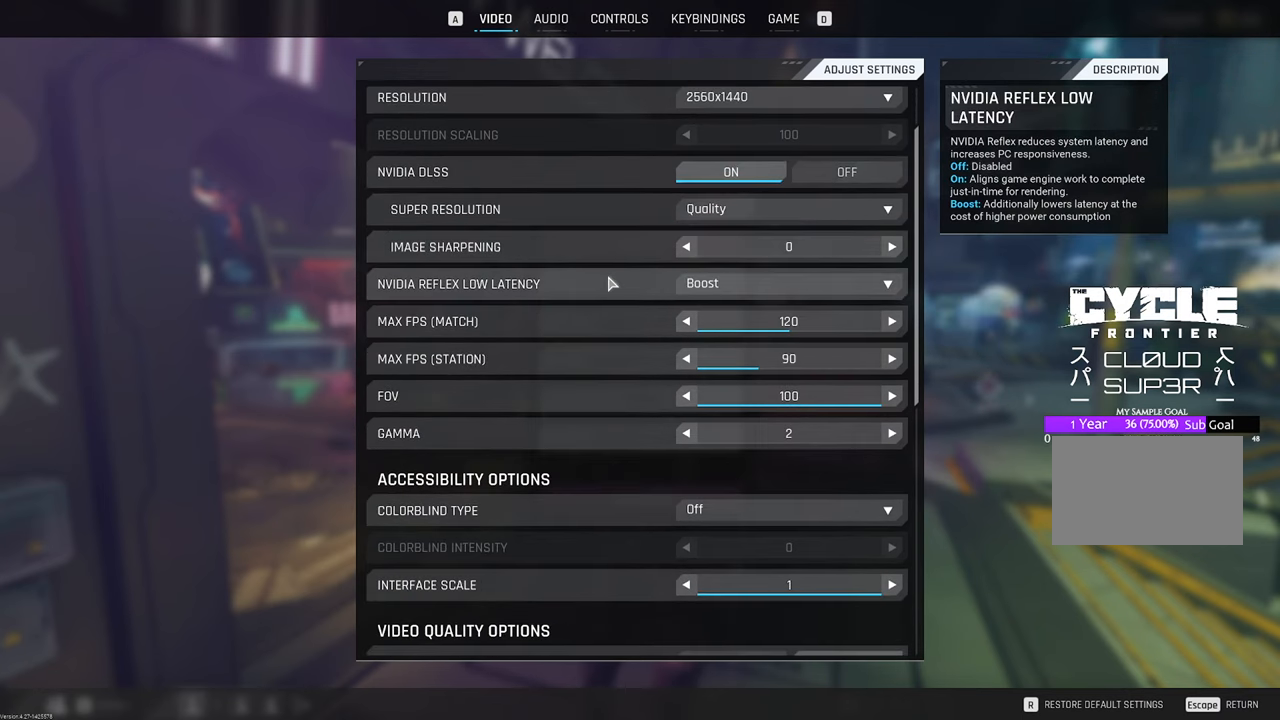
{"keys": [], "mouse": [], "mouse_move": "down-right", "events": []}
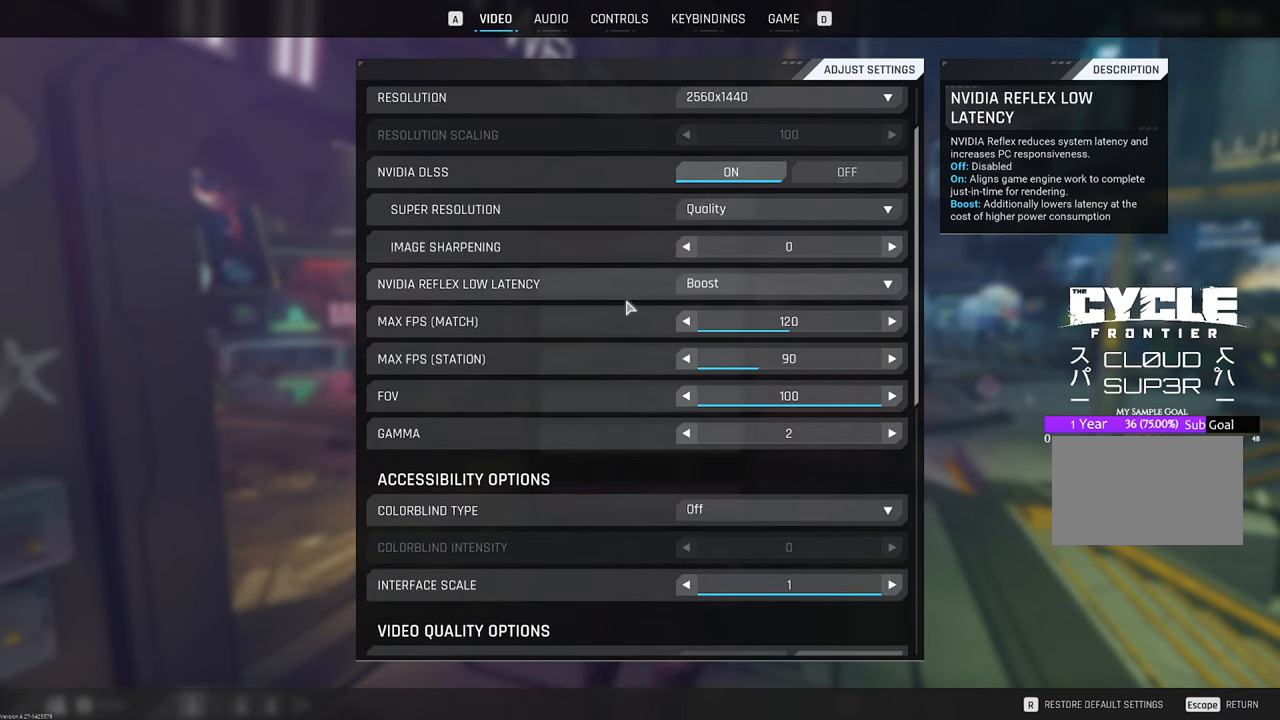
{"keys": [], "mouse": [], "mouse_move": "still", "events": []}
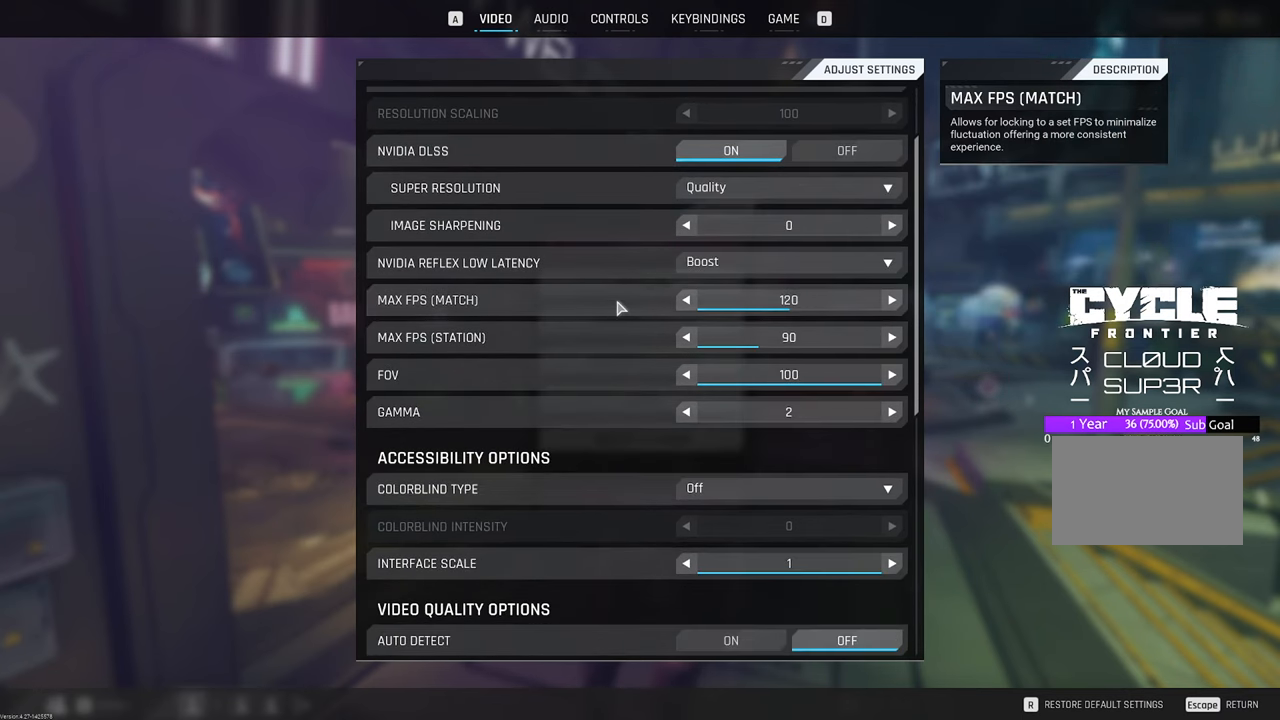
{"keys": [], "mouse": ["wheel"], "mouse_move": "still", "events": [[500, "mouse_wheel", "down"]]}
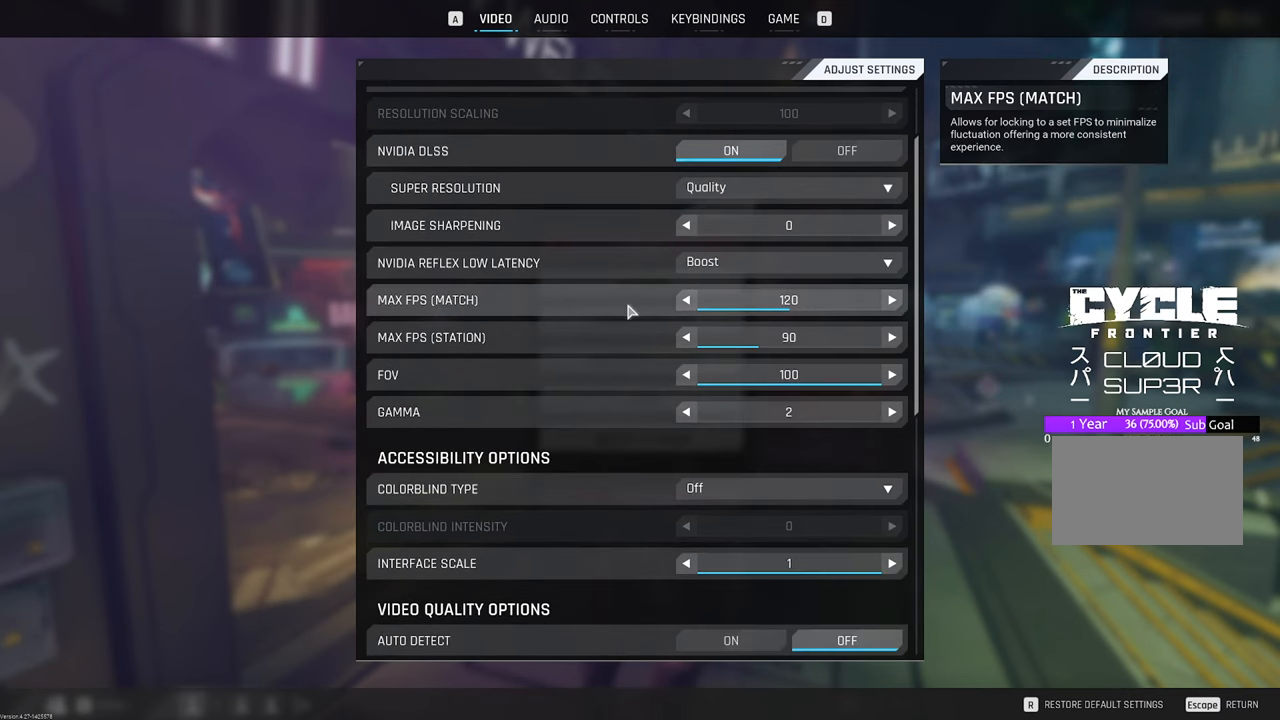
{"keys": [], "mouse": [], "mouse_move": "still", "events": [[66, "mouse_wheel", "up"]]}
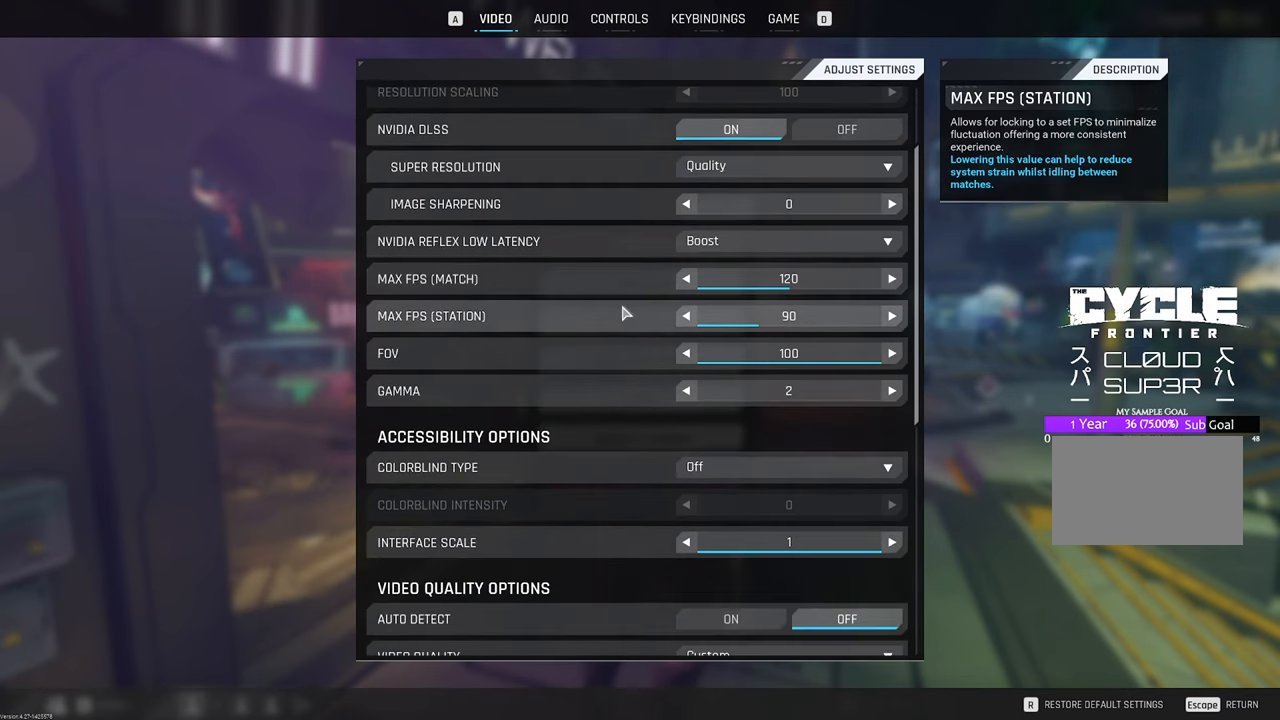
{"keys": [], "mouse": [], "mouse_move": "right", "events": []}
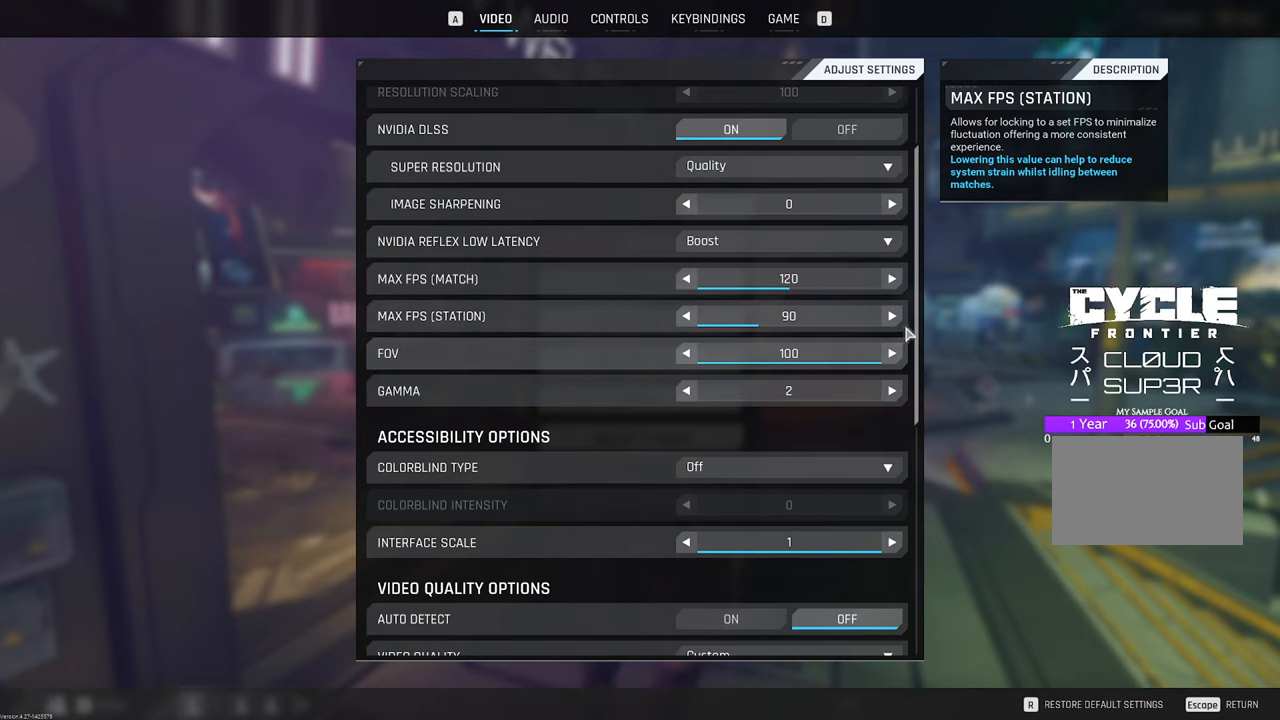
{"keys": [], "mouse": [], "mouse_move": "still", "events": []}
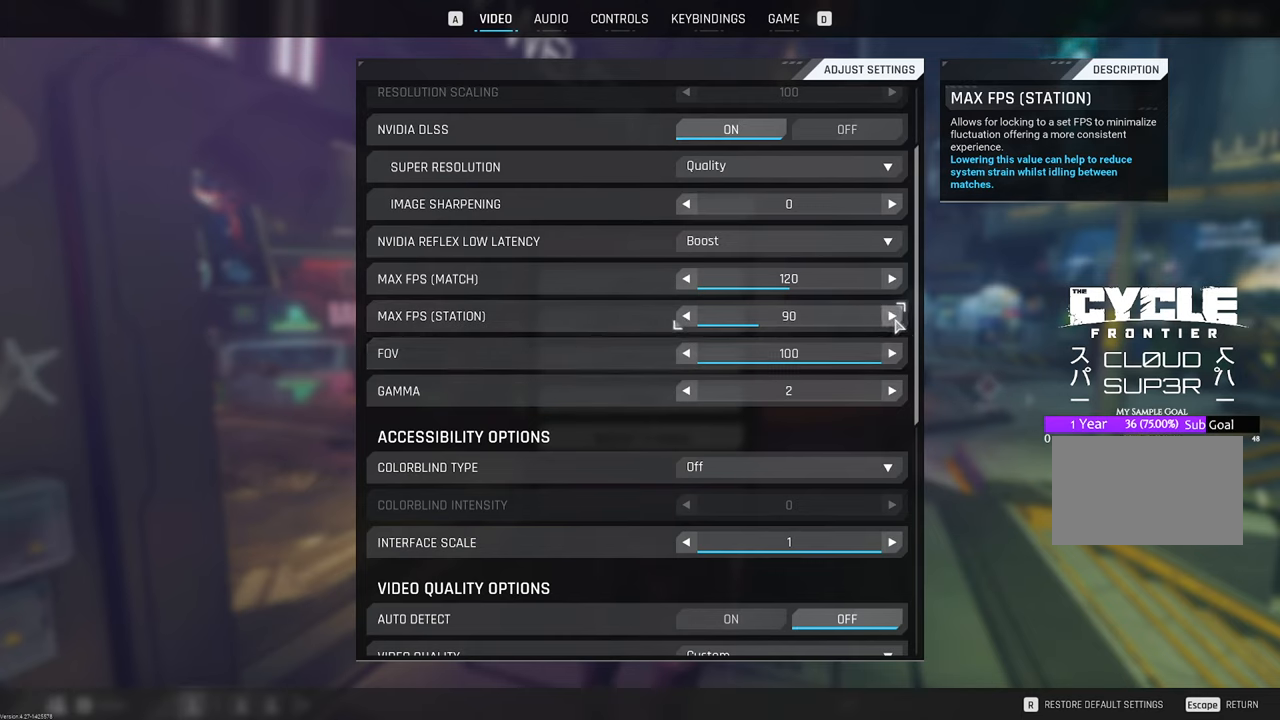
{"keys": [], "mouse": [], "mouse_move": "still", "events": []}
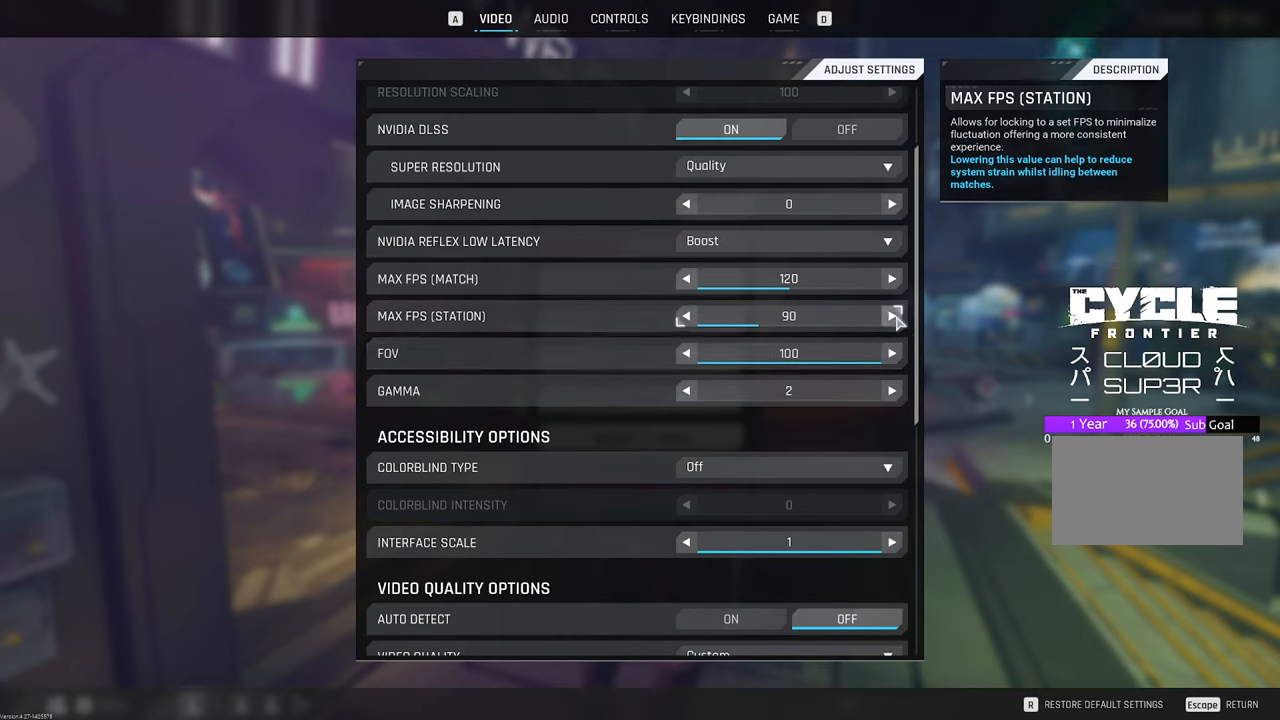
{"keys": [], "mouse": [], "mouse_move": "still", "events": [[166, "mouse_left", "down"], [316, "mouse_left", "up"]]}
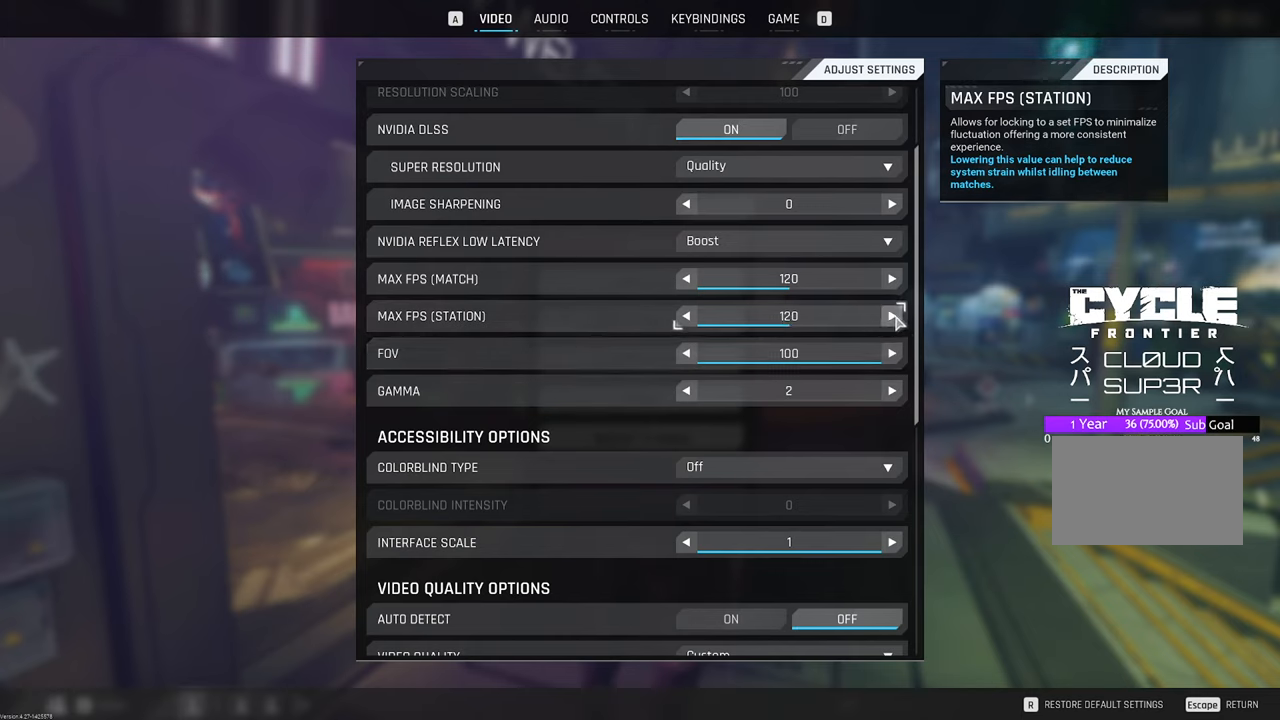
{"keys": [], "mouse": [], "mouse_move": "still", "events": []}